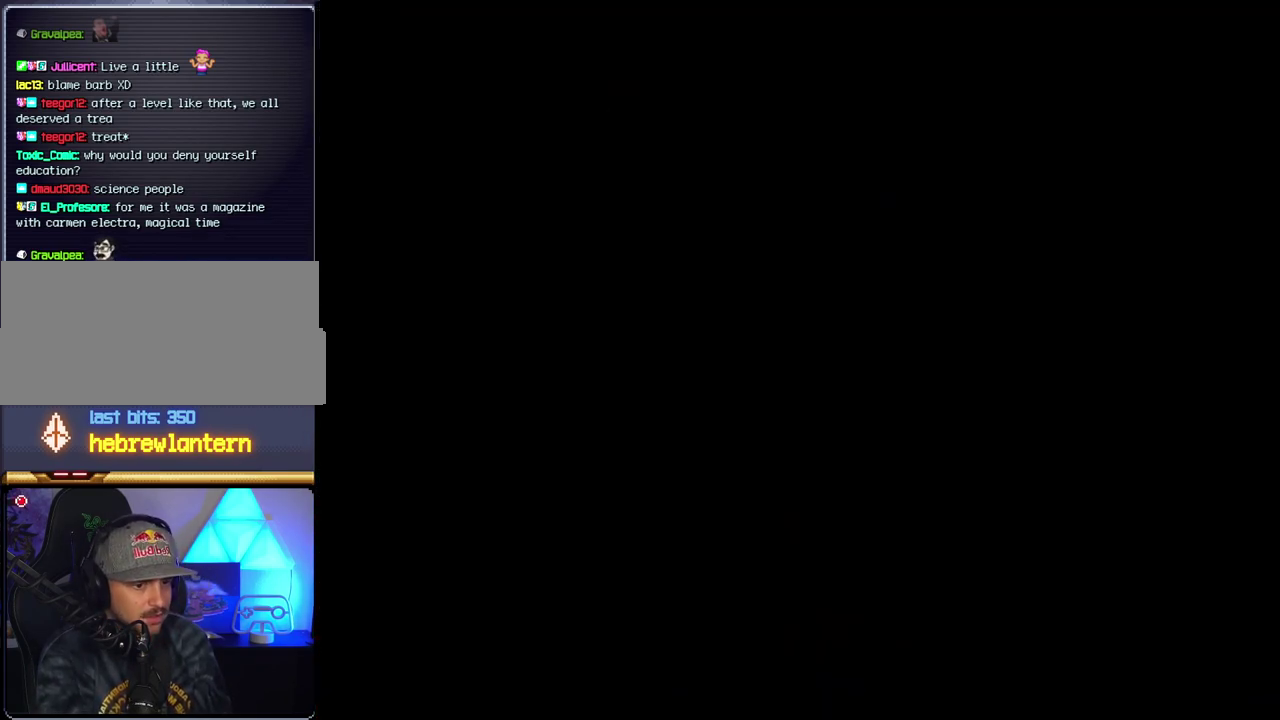
Gameplay with a controller (Nintendo layout); each line is a JSON object with the inputs held at the frame after it. "events" lists button and stick changes between this image and that frame as [ms after this image, input, new state], when the widget could be followed in between. Not read: L3 R3.
{"buttons": [], "events": []}
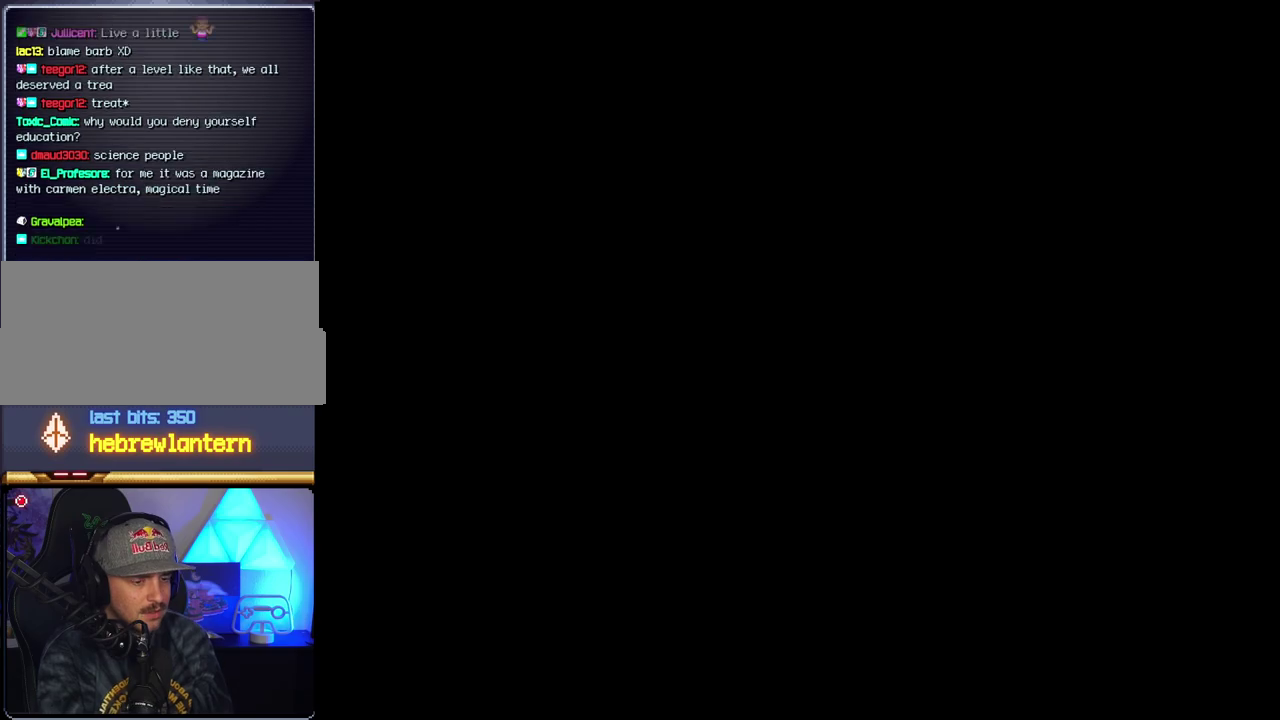
{"buttons": [], "events": []}
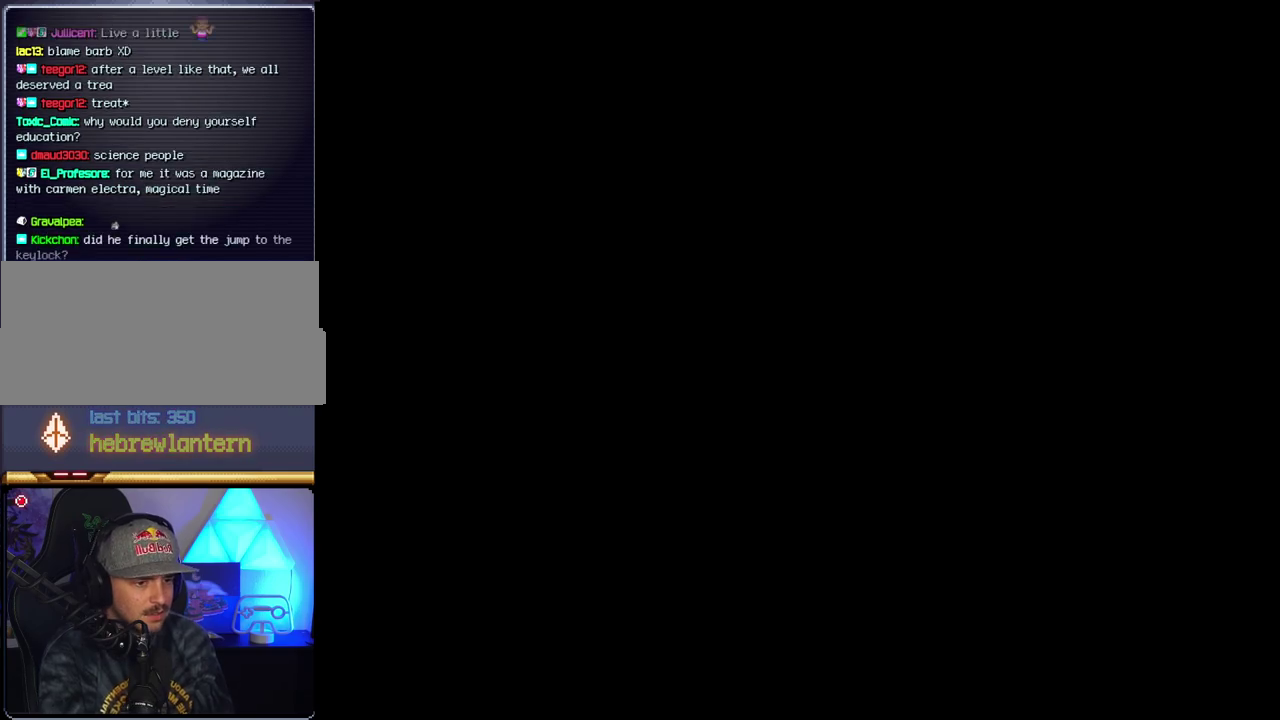
{"buttons": ["B", "DPAD_RIGHT"], "events": [[300, "B", "down"], [367, "DPAD_RIGHT", "down"]]}
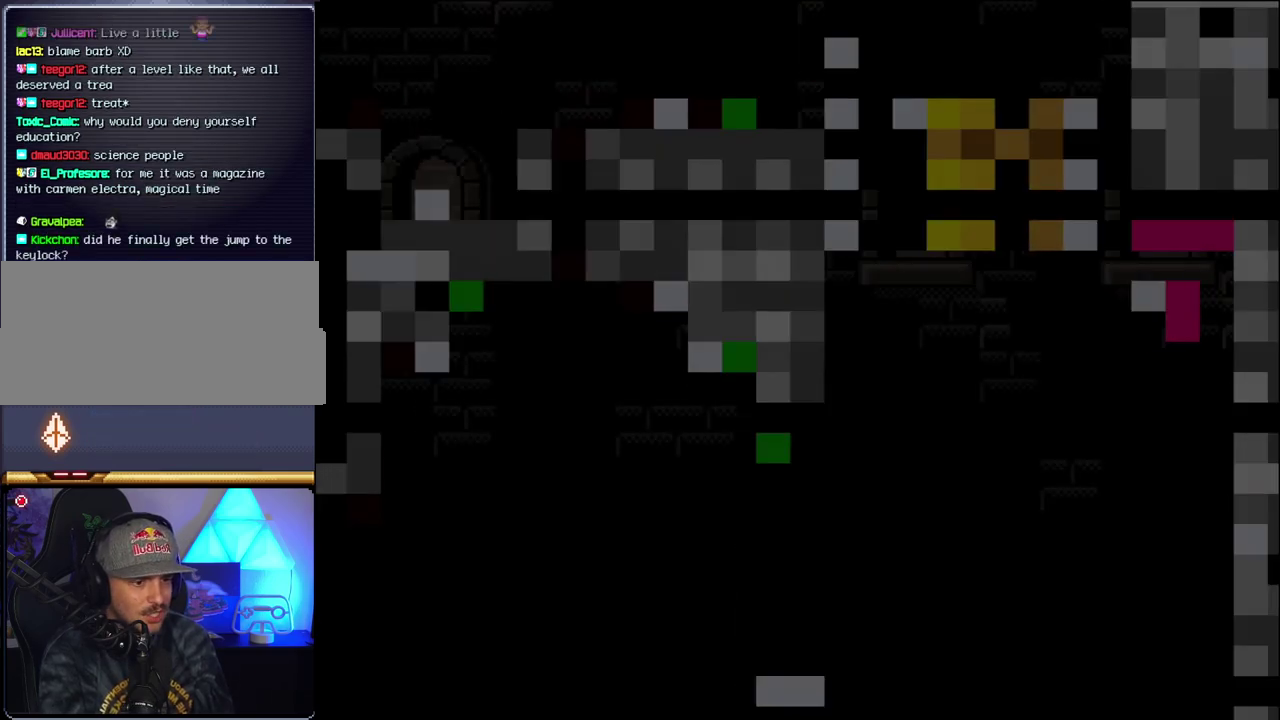
{"buttons": ["B", "DPAD_RIGHT"], "events": []}
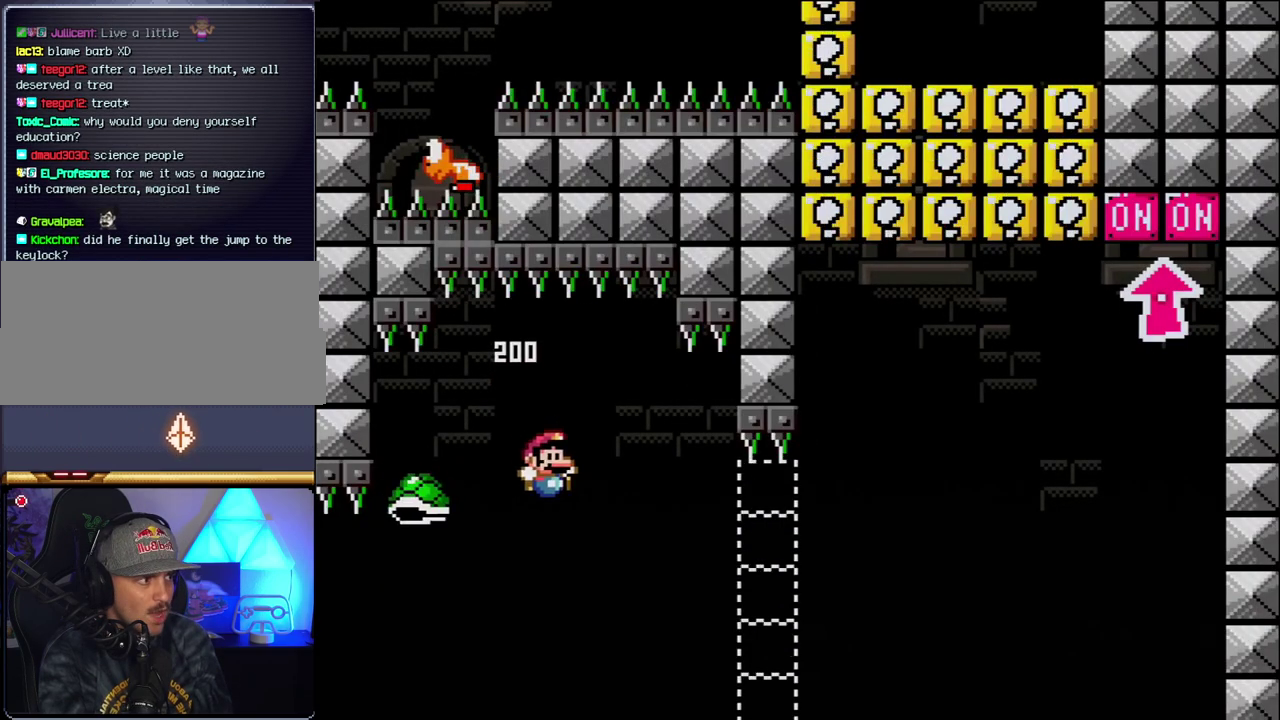
{"buttons": ["B", "Y", "DPAD_RIGHT"], "events": [[183, "Y", "down"]]}
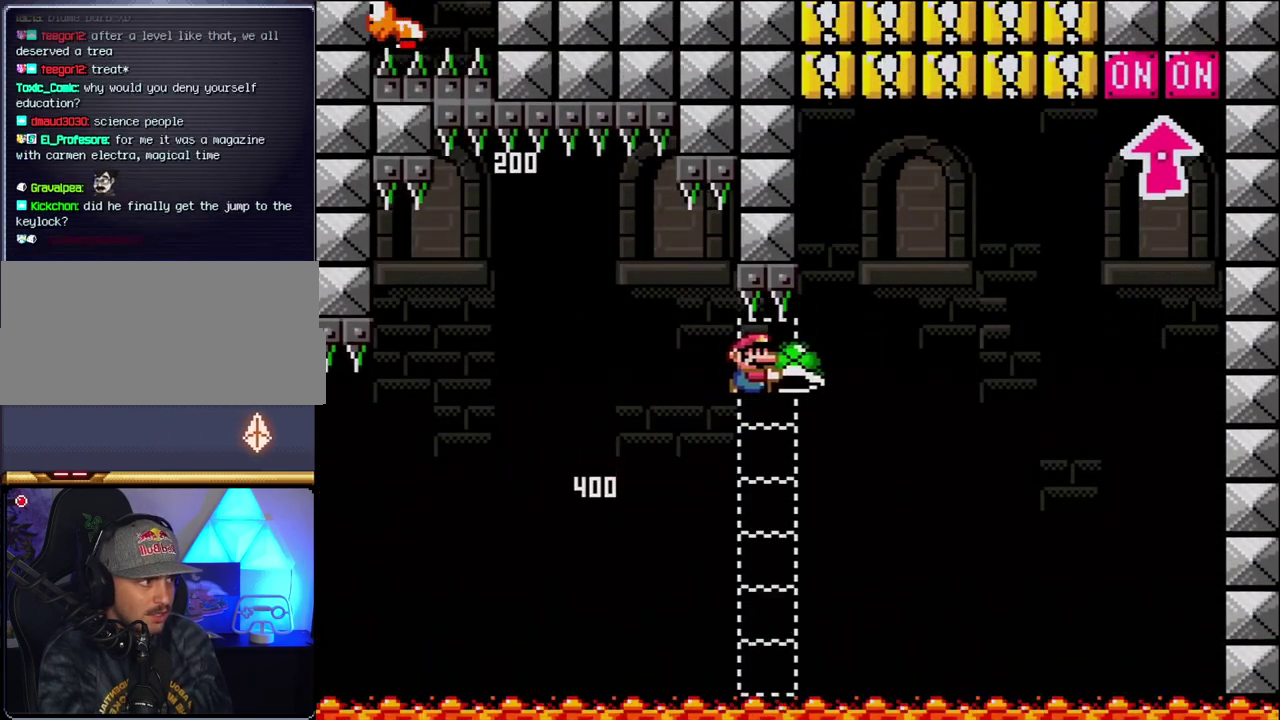
{"buttons": ["B"], "events": [[233, "Y", "up"], [300, "B", "up"], [433, "B", "down"], [433, "DPAD_RIGHT", "up"]]}
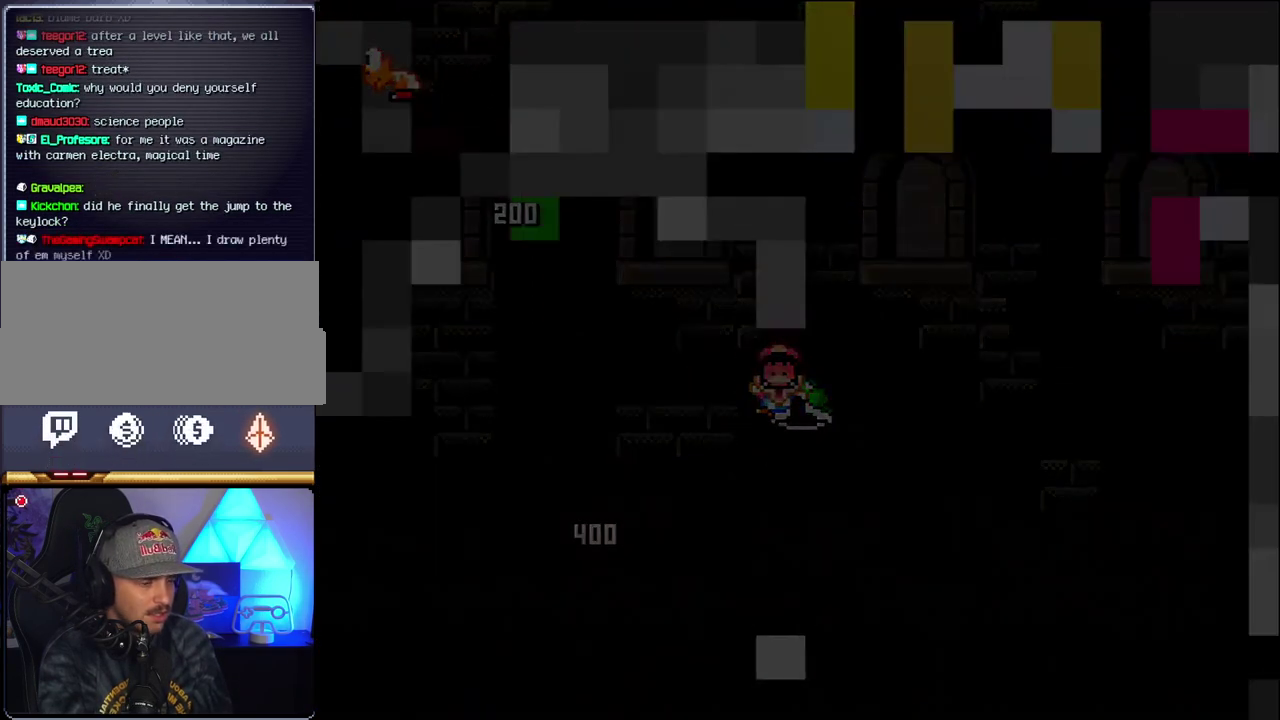
{"buttons": ["DPAD_RIGHT"], "events": [[117, "DPAD_RIGHT", "down"], [150, "B", "up"]]}
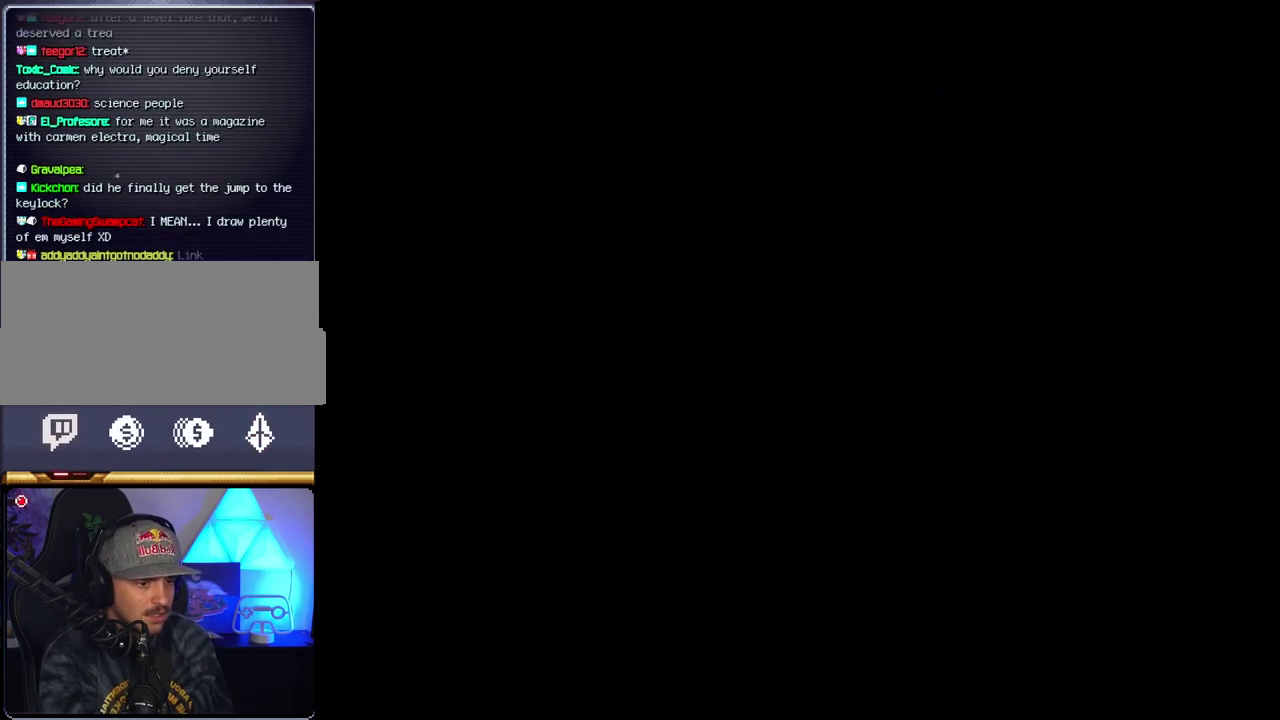
{"buttons": ["DPAD_RIGHT"], "events": []}
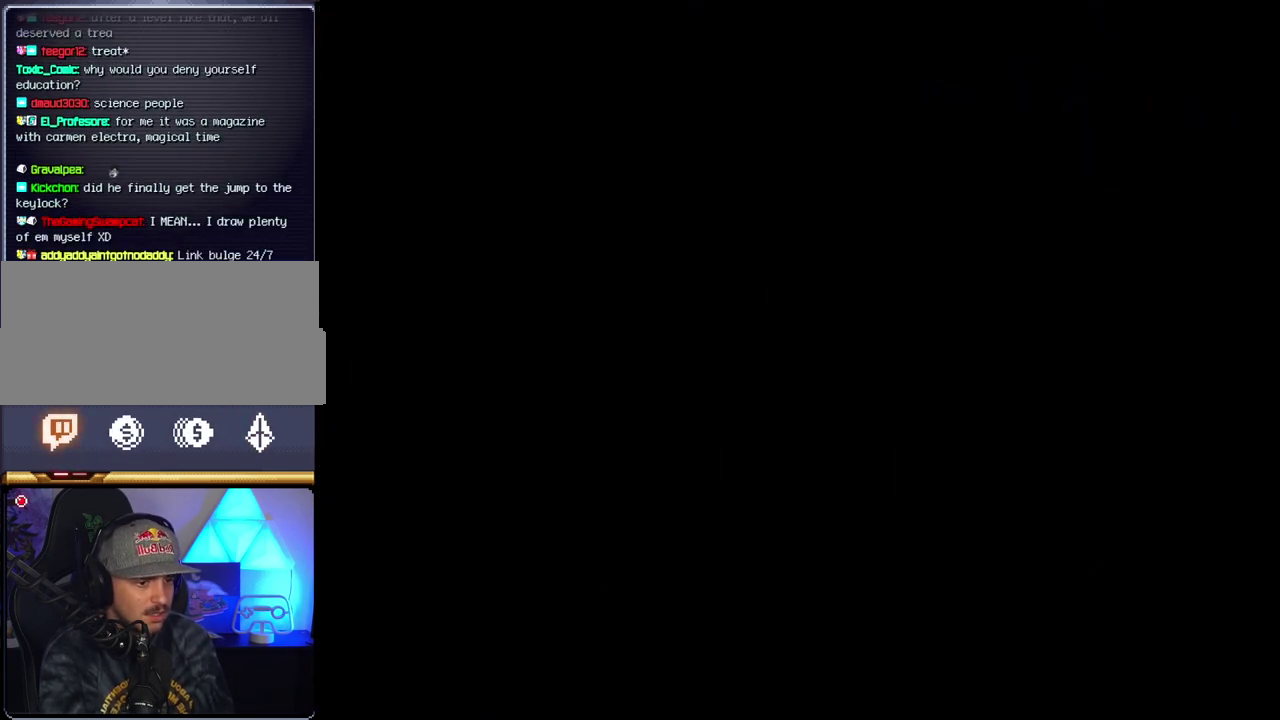
{"buttons": ["DPAD_RIGHT"], "events": []}
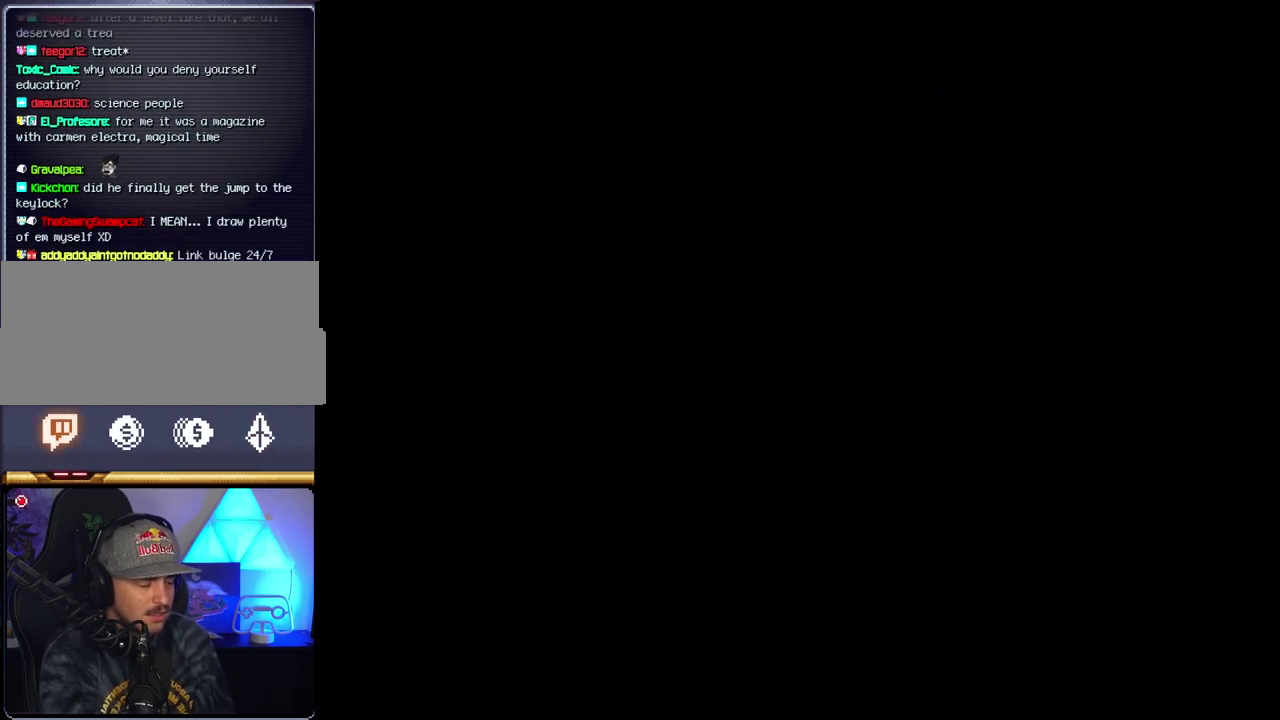
{"buttons": ["B", "DPAD_RIGHT"], "events": [[333, "B", "down"]]}
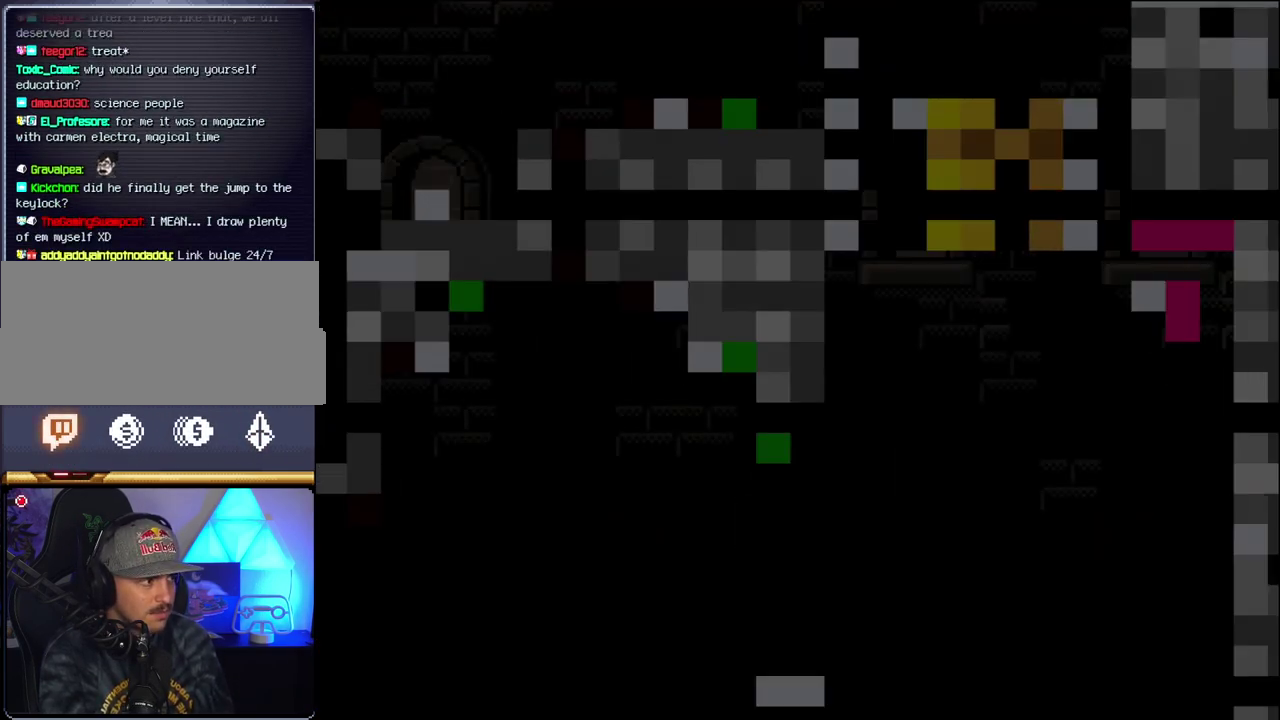
{"buttons": ["B", "Y", "DPAD_RIGHT"], "events": [[433, "Y", "down"]]}
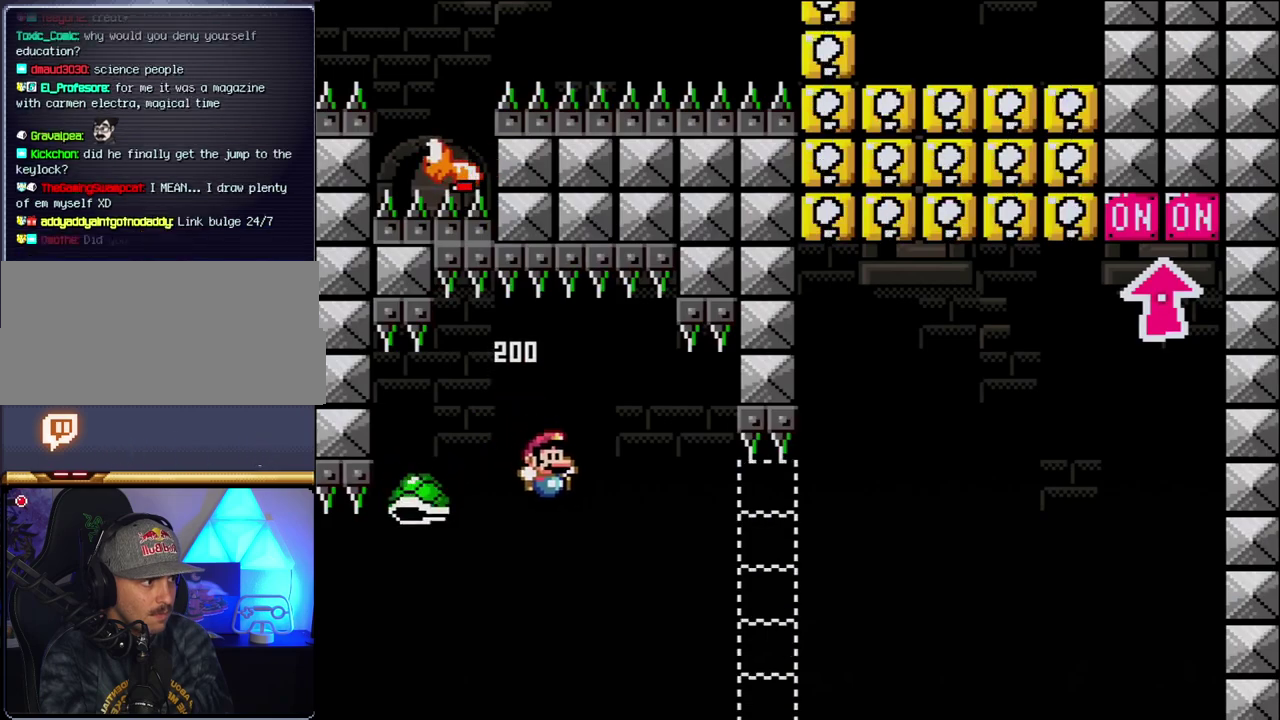
{"buttons": ["B", "Y", "DPAD_RIGHT"], "events": []}
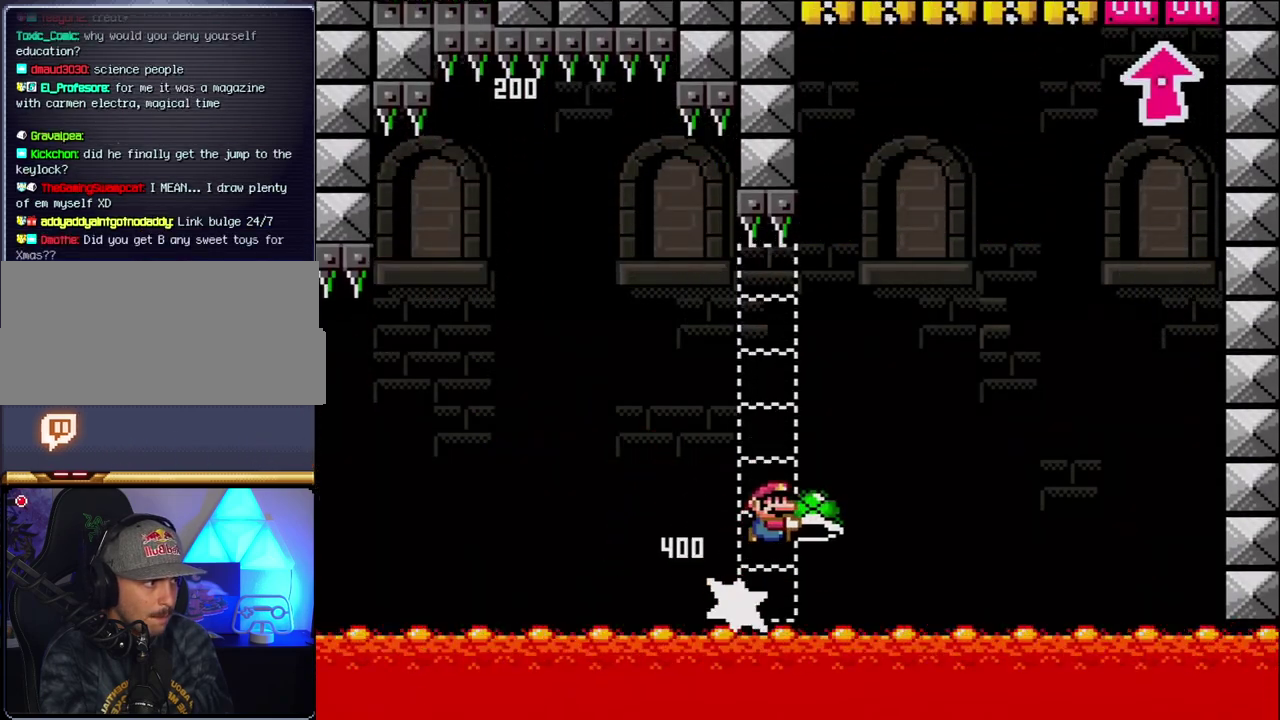
{"buttons": ["B", "DPAD_RIGHT"], "events": [[433, "Y", "up"]]}
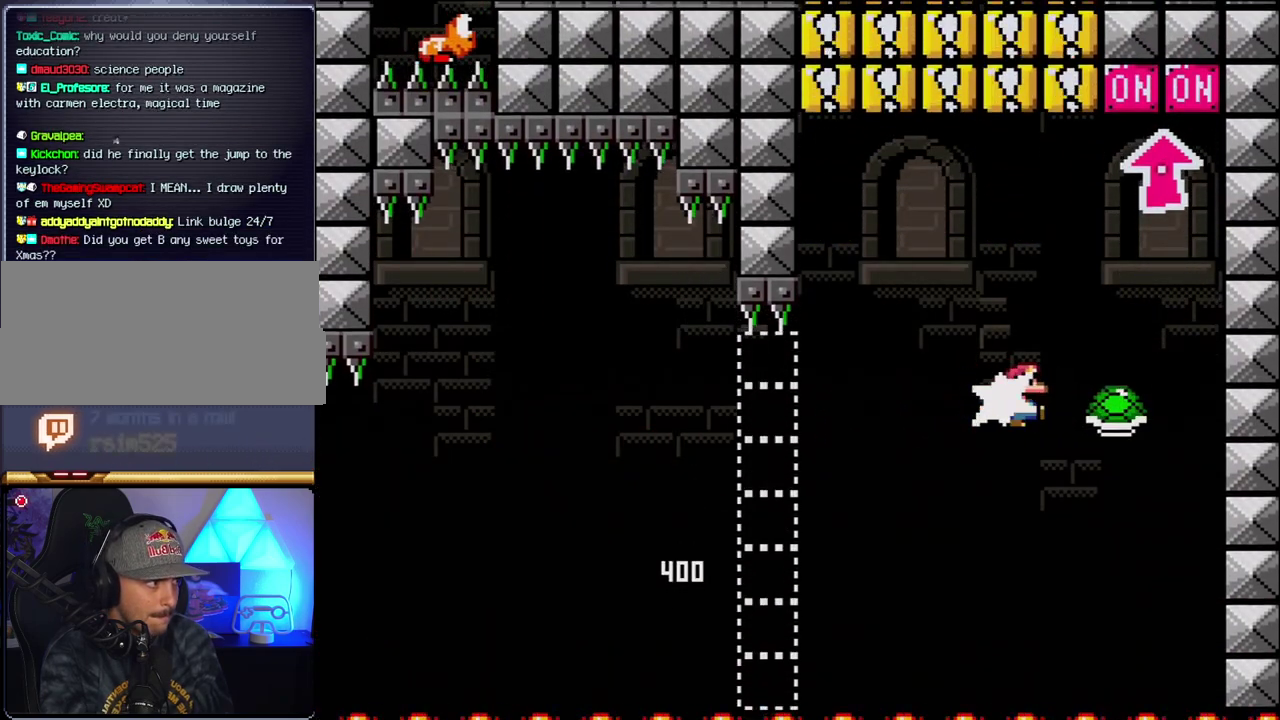
{"buttons": ["B", "DPAD_UP"], "events": [[83, "Y", "down"], [150, "DPAD_RIGHT", "up"], [183, "DPAD_LEFT", "down"], [233, "DPAD_UP", "down"], [267, "DPAD_LEFT", "up"], [267, "DPAD_RIGHT", "down"], [300, "DPAD_UP", "up"], [400, "DPAD_UP", "down"], [450, "DPAD_RIGHT", "up"], [450, "Y", "up"]]}
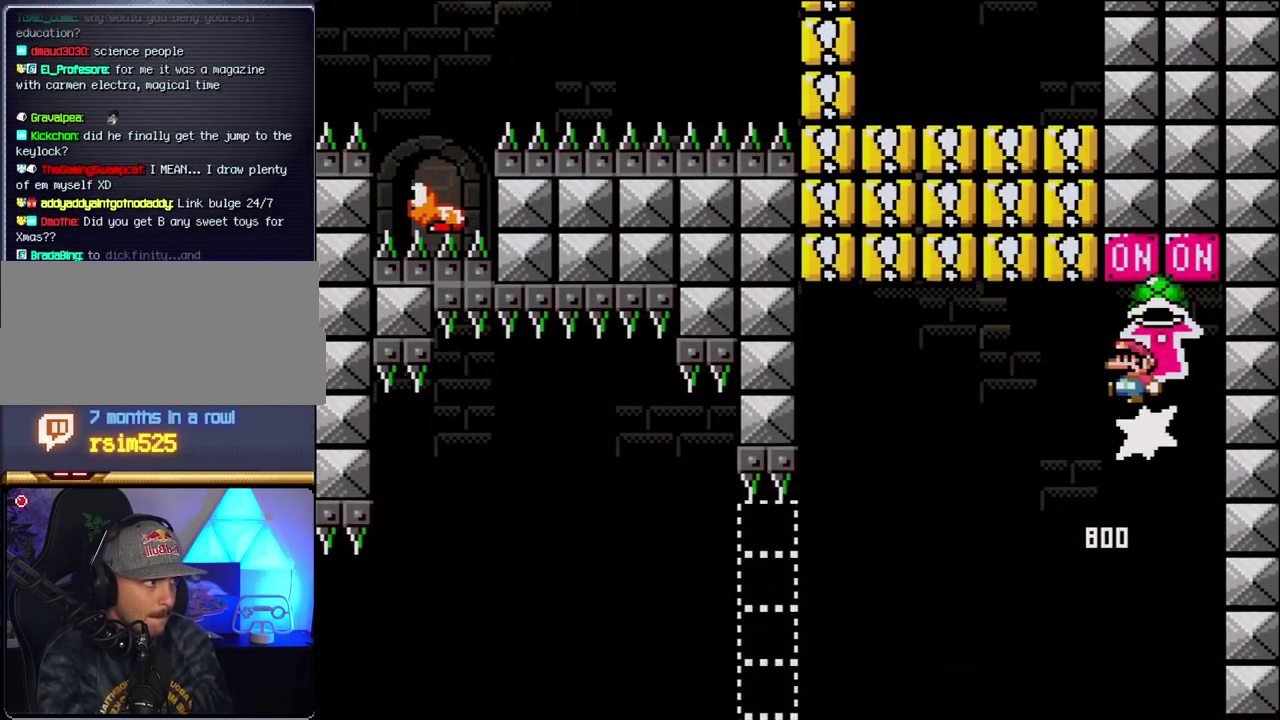
{"buttons": ["B", "Y", "DPAD_LEFT"], "events": [[17, "DPAD_LEFT", "down"], [50, "DPAD_UP", "up"], [150, "B", "up"], [433, "B", "down"], [433, "Y", "down"]]}
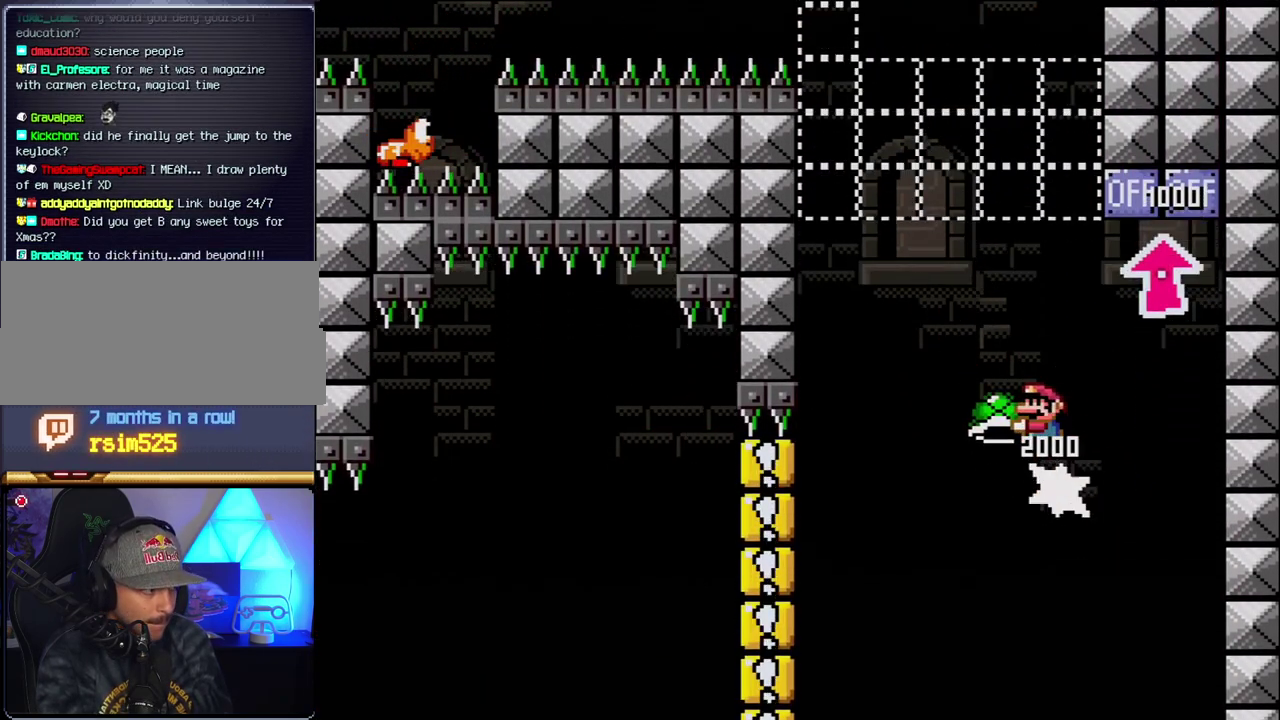
{"buttons": ["B", "DPAD_LEFT"], "events": [[233, "DPAD_LEFT", "up"], [233, "DPAD_RIGHT", "down"], [400, "DPAD_RIGHT", "up"], [483, "DPAD_LEFT", "down"], [483, "Y", "up"]]}
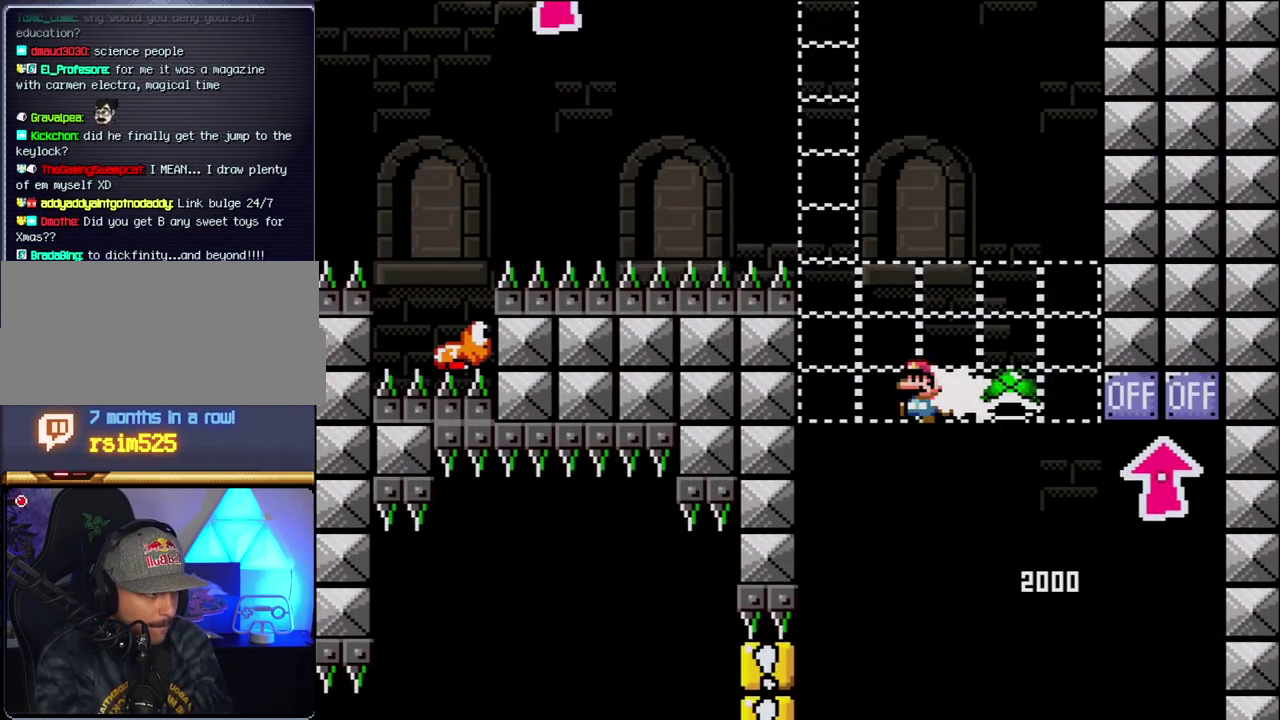
{"buttons": ["B", "Y", "DPAD_RIGHT"], "events": [[17, "DPAD_UP", "down"], [50, "Y", "down"], [83, "DPAD_UP", "up"], [150, "DPAD_LEFT", "up"], [233, "DPAD_RIGHT", "down"]]}
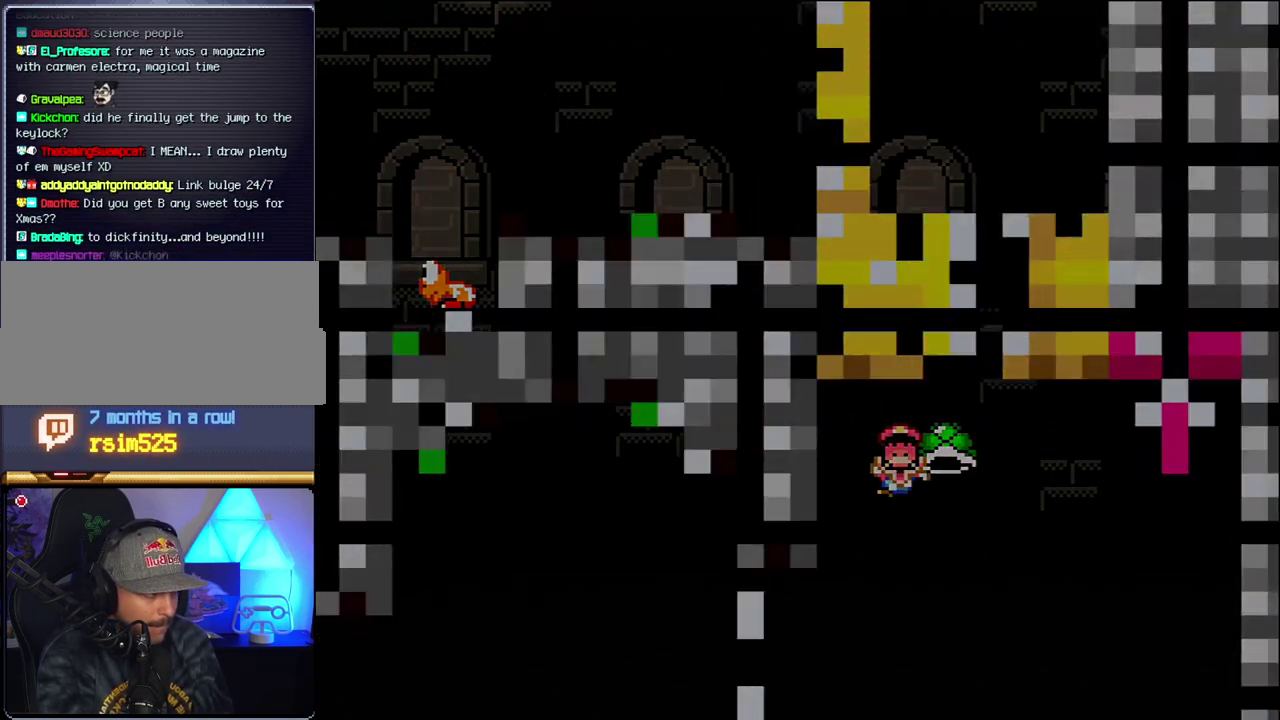
{"buttons": ["B"], "events": [[50, "DPAD_RIGHT", "up"], [150, "Y", "up"], [200, "B", "up"], [300, "B", "down"]]}
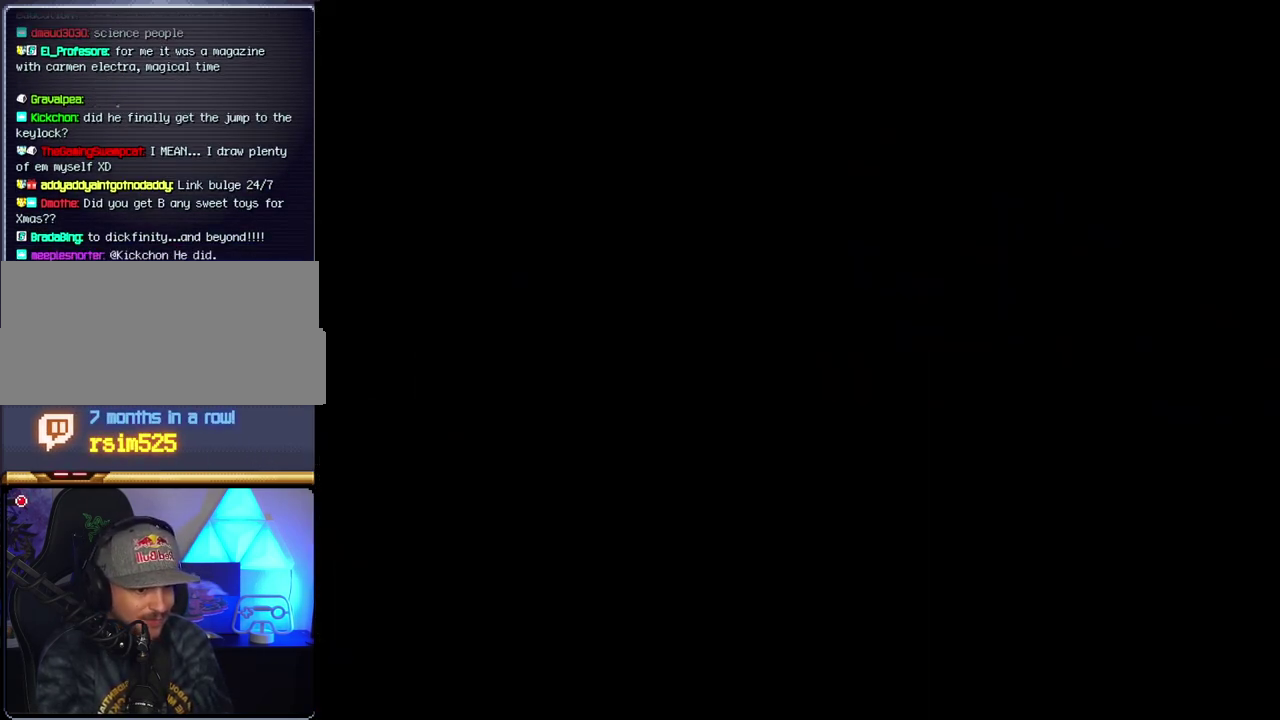
{"buttons": ["B"], "events": []}
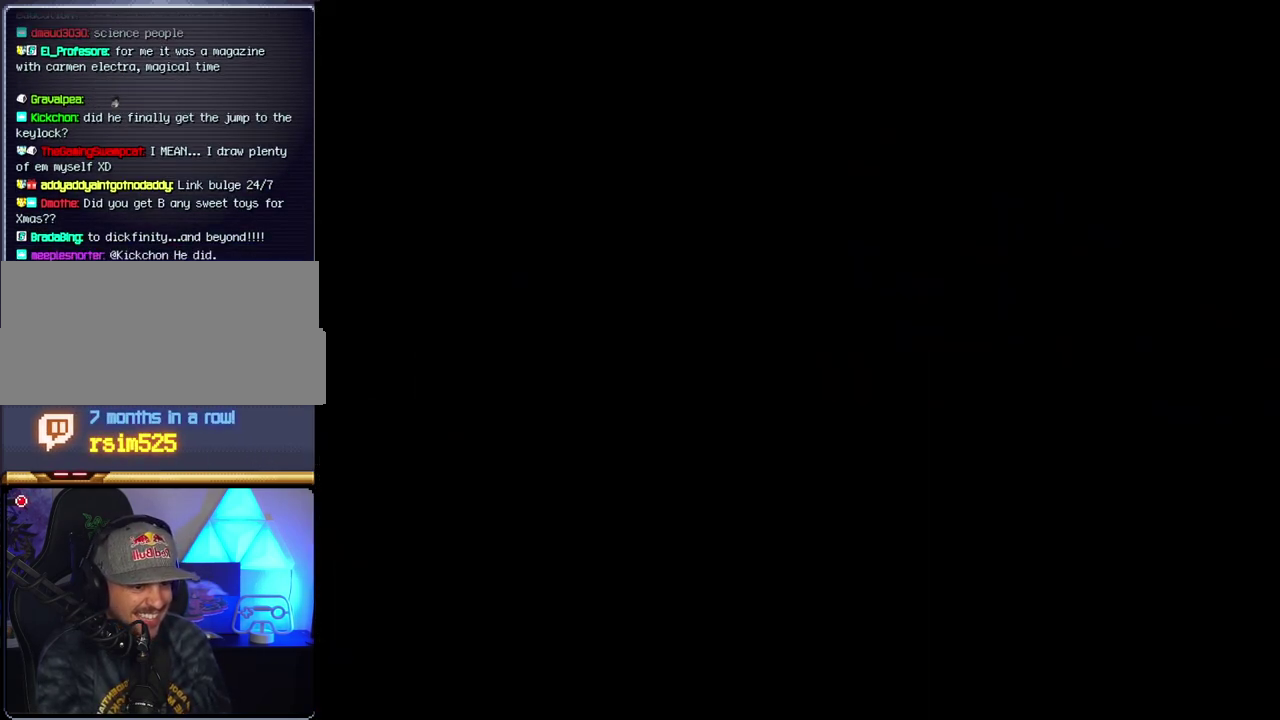
{"buttons": ["B"], "events": []}
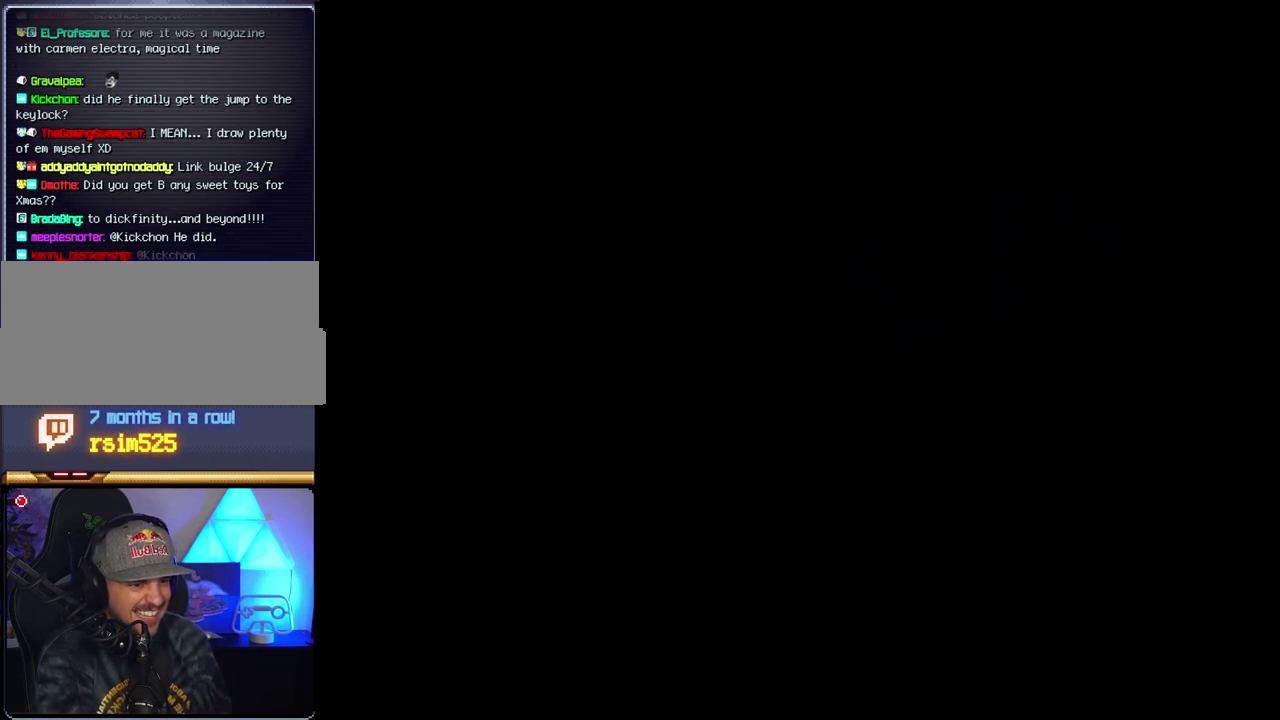
{"buttons": ["B"], "events": []}
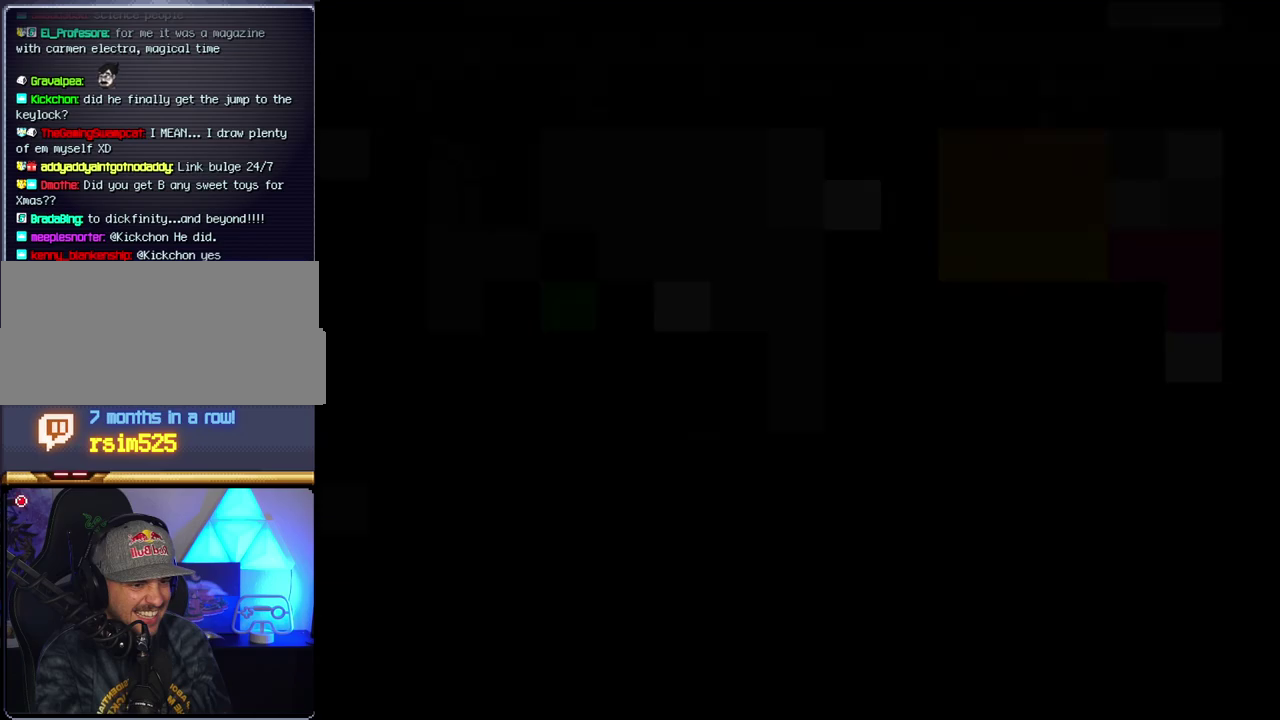
{"buttons": ["B", "DPAD_RIGHT"], "events": [[50, "DPAD_RIGHT", "down"]]}
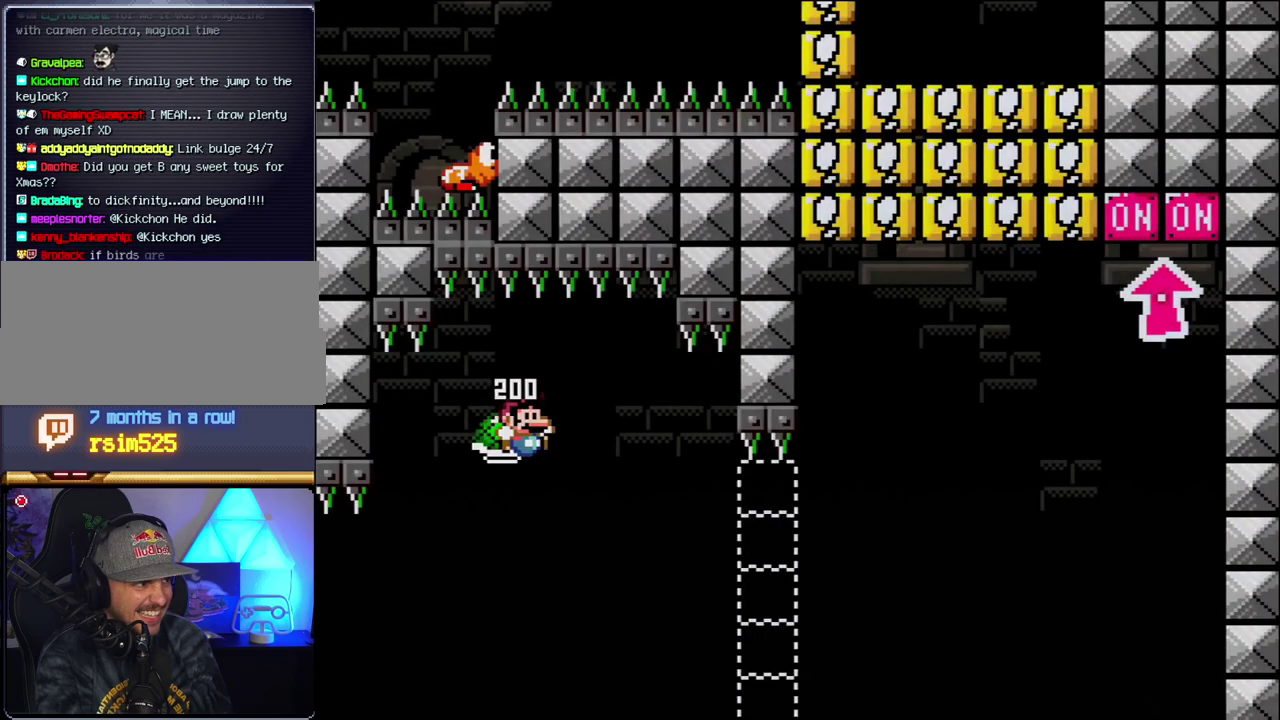
{"buttons": ["B", "Y", "DPAD_RIGHT"], "events": [[50, "Y", "down"]]}
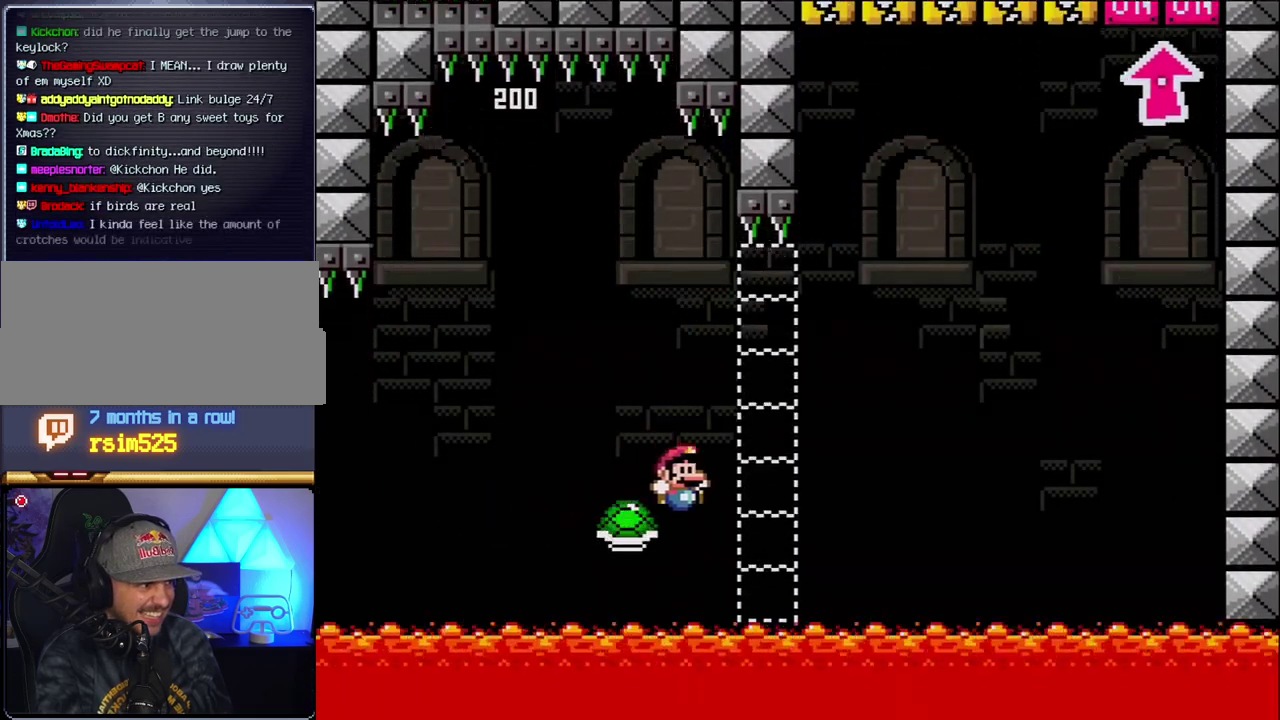
{"buttons": ["B", "Y", "DPAD_RIGHT"], "events": []}
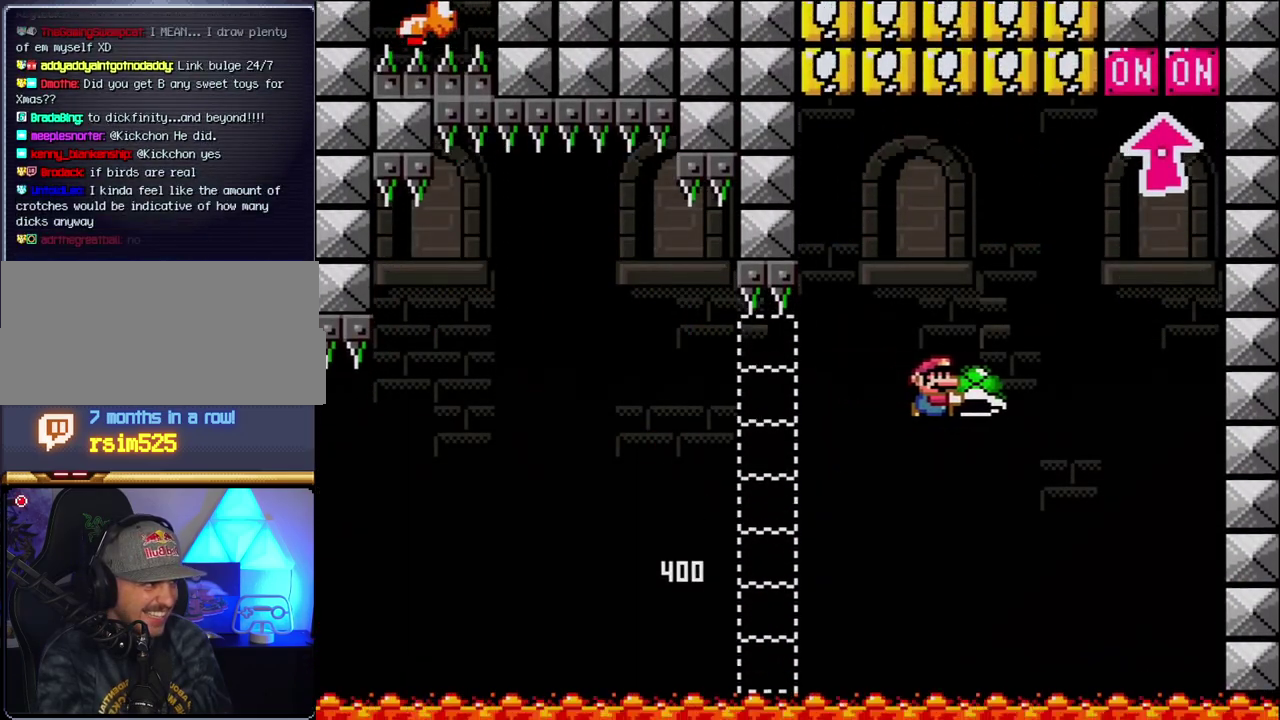
{"buttons": ["B", "Y", "DPAD_UP", "DPAD_RIGHT"], "events": [[117, "Y", "up"], [267, "Y", "down"], [367, "DPAD_LEFT", "down"], [367, "DPAD_RIGHT", "up"], [483, "DPAD_LEFT", "up"], [483, "DPAD_RIGHT", "down"], [483, "DPAD_UP", "down"]]}
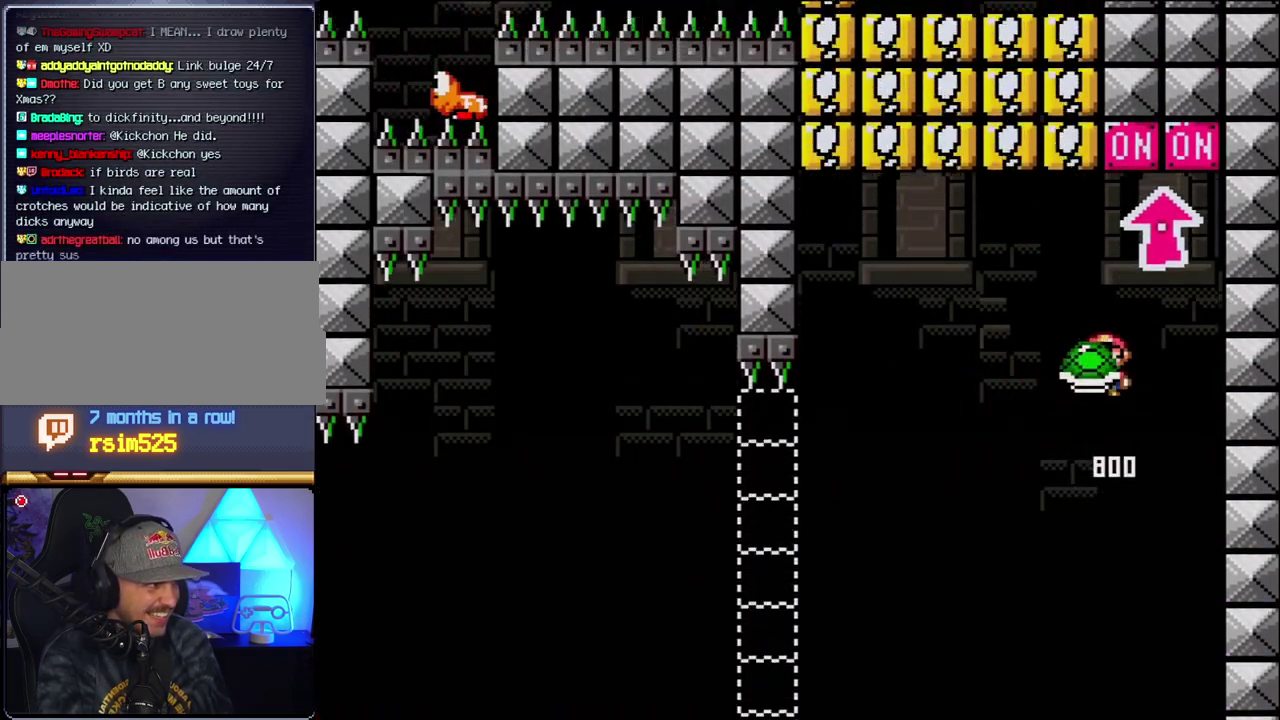
{"buttons": ["DPAD_LEFT"], "events": [[17, "DPAD_UP", "up"], [50, "DPAD_UP", "down"], [150, "Y", "up"], [183, "DPAD_RIGHT", "up"], [233, "DPAD_LEFT", "down"], [233, "DPAD_UP", "up"], [367, "B", "up"]]}
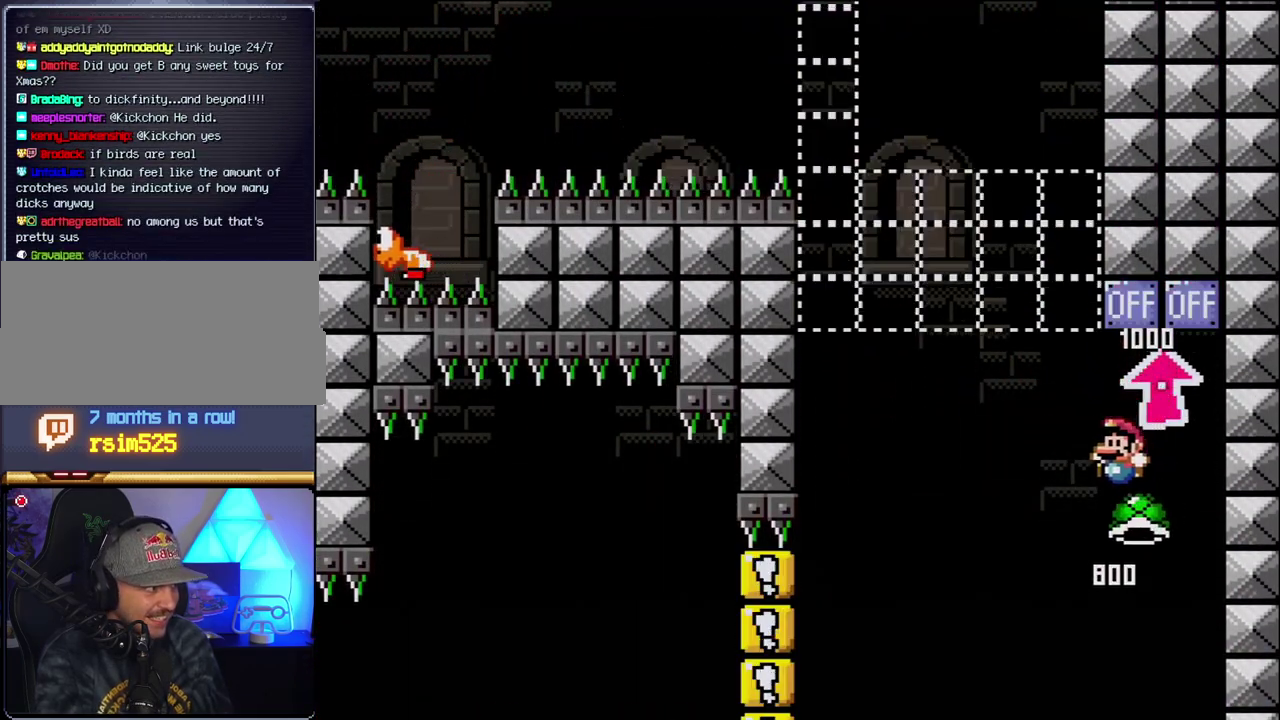
{"buttons": ["B", "Y", "DPAD_RIGHT"], "events": [[50, "B", "down"], [83, "Y", "down"], [400, "DPAD_LEFT", "up"], [400, "DPAD_RIGHT", "down"]]}
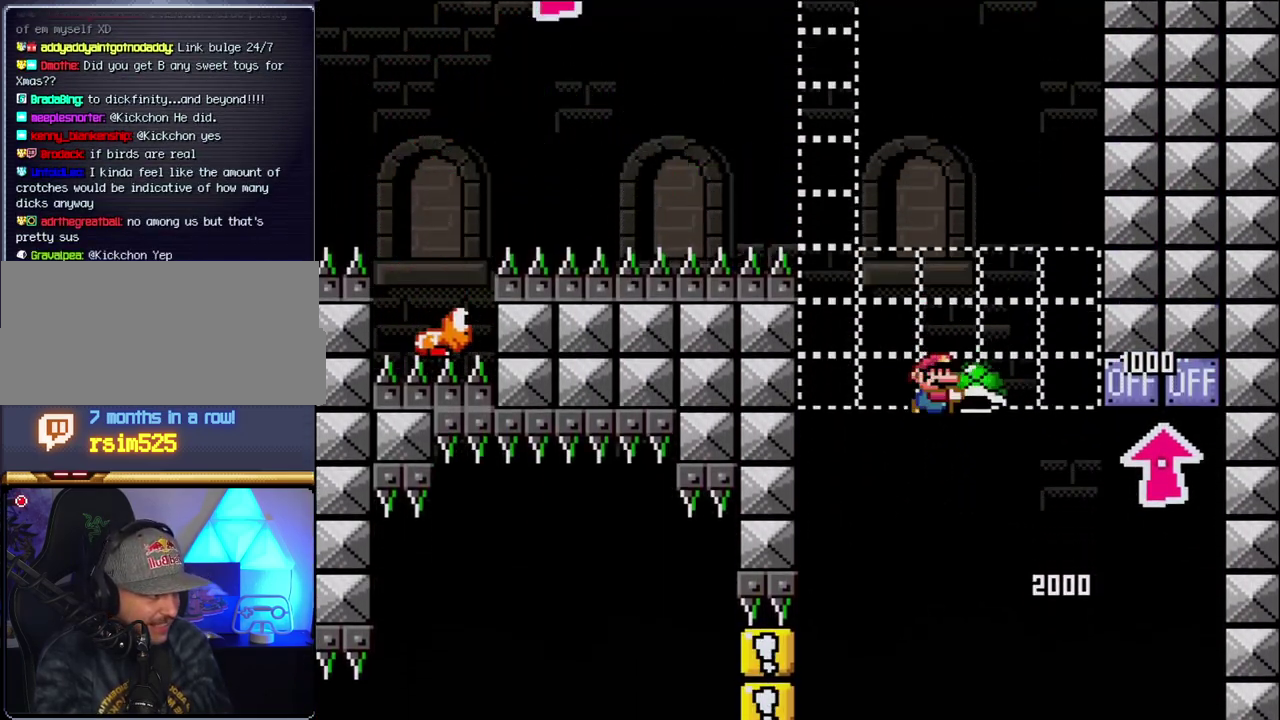
{"buttons": ["B", "Y", "DPAD_RIGHT"], "events": [[117, "DPAD_LEFT", "down"], [117, "DPAD_RIGHT", "up"], [183, "Y", "up"], [217, "DPAD_LEFT", "up"], [333, "DPAD_RIGHT", "down"], [333, "Y", "down"]]}
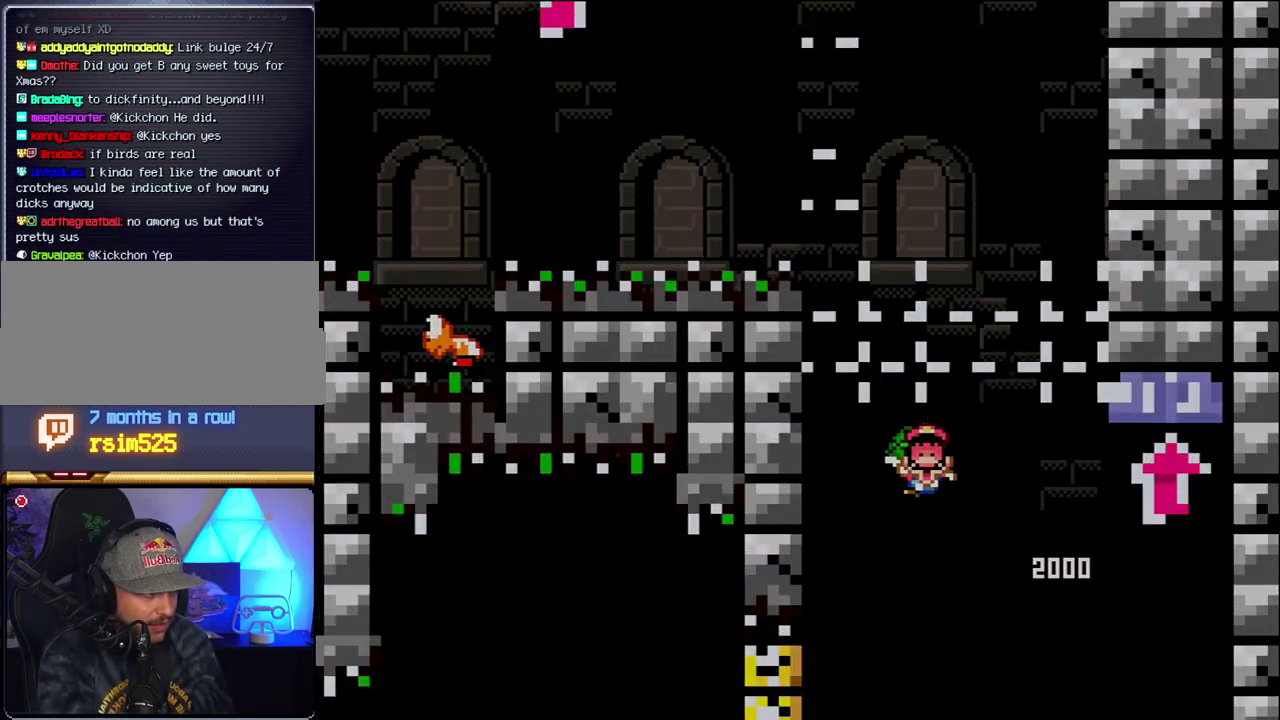
{"buttons": [], "events": [[150, "DPAD_RIGHT", "up"], [300, "Y", "up"], [333, "B", "up"]]}
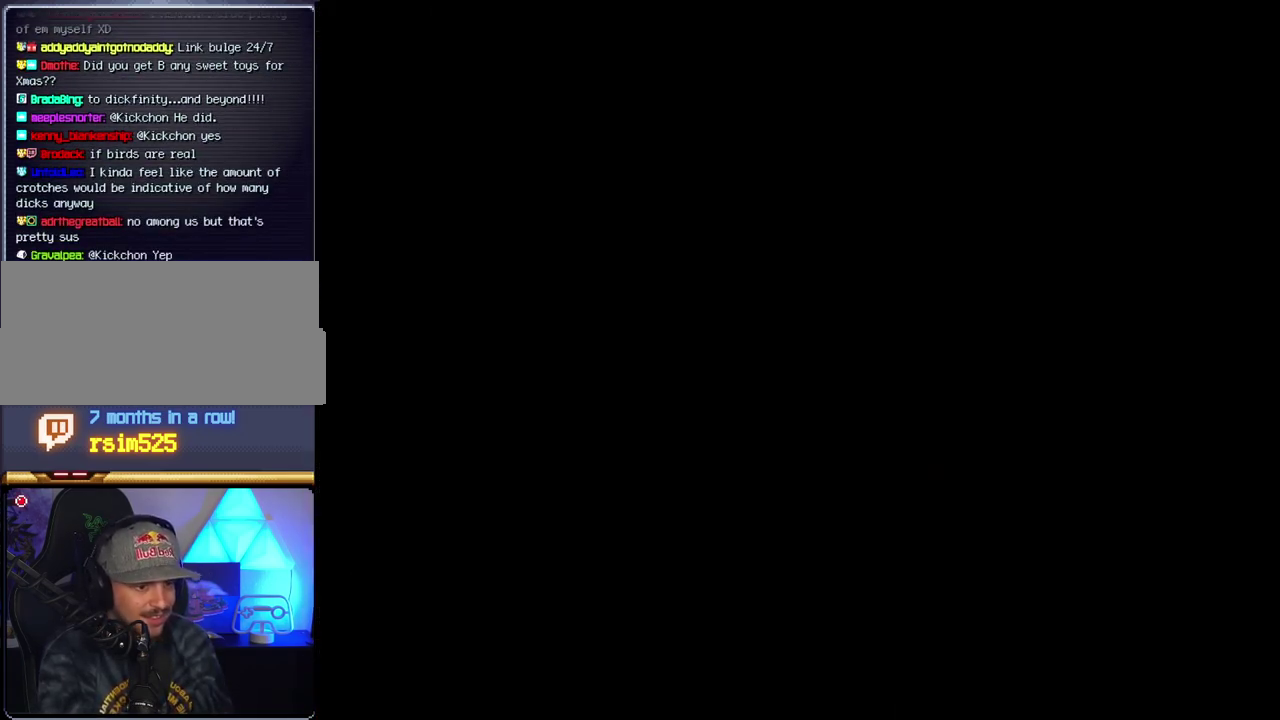
{"buttons": [], "events": []}
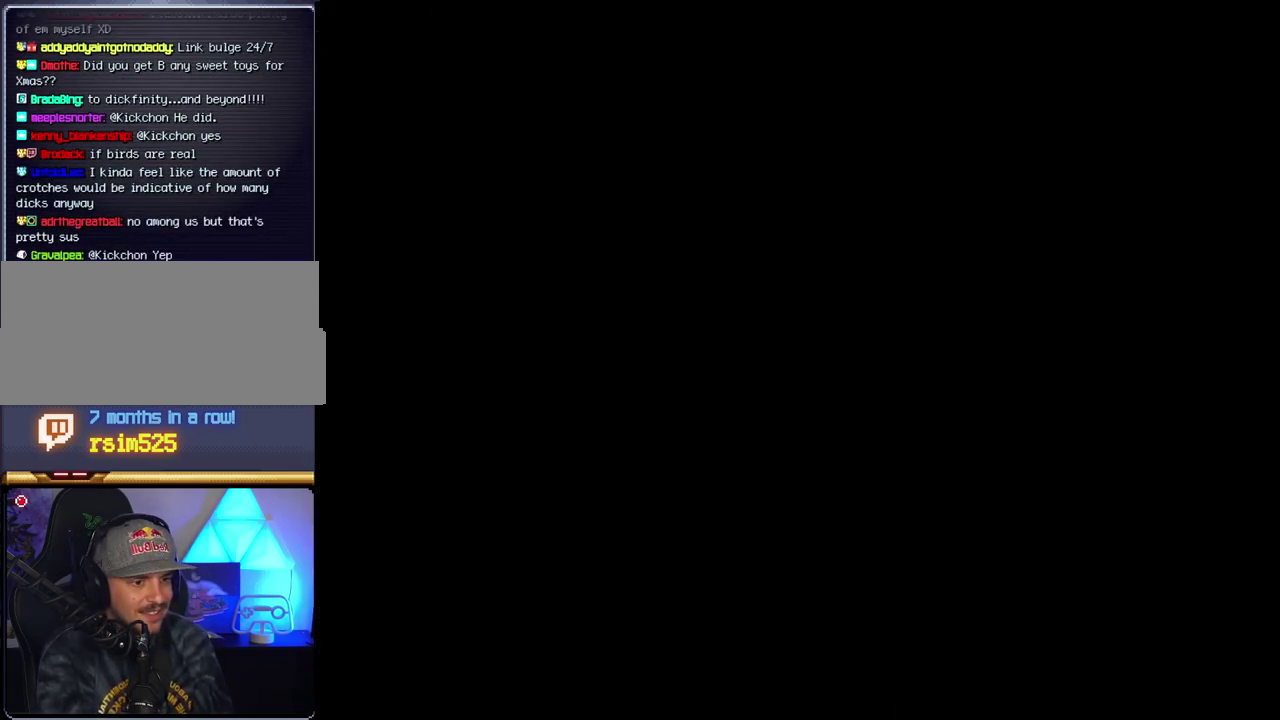
{"buttons": [], "events": []}